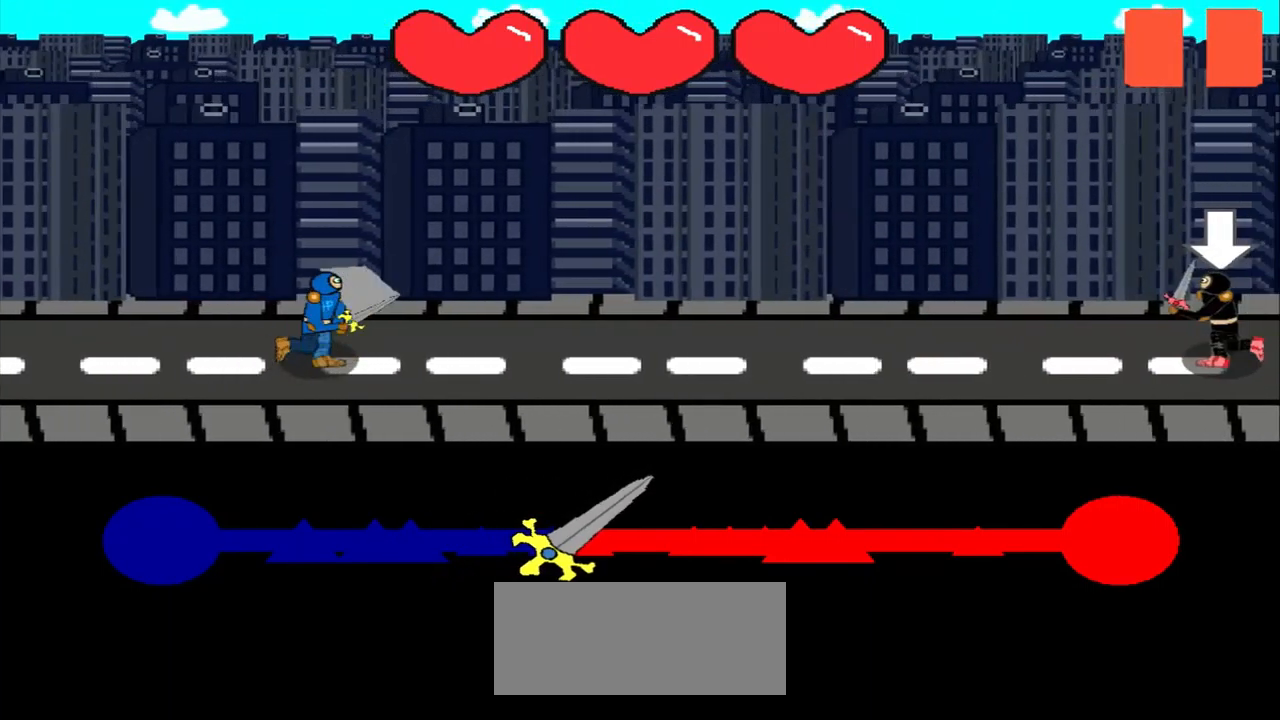
Gameplay with a controller (PlayStation layout); each line is a JSON object with the inputs held at the frame after it. "events" lists button and stick changes between this image and that frame as [ms after this image, input, new state], when the widget could be followed in between. Not read: L2 L3 R2 R3 right_stick.
{"buttons": [], "left_stick": "center", "events": []}
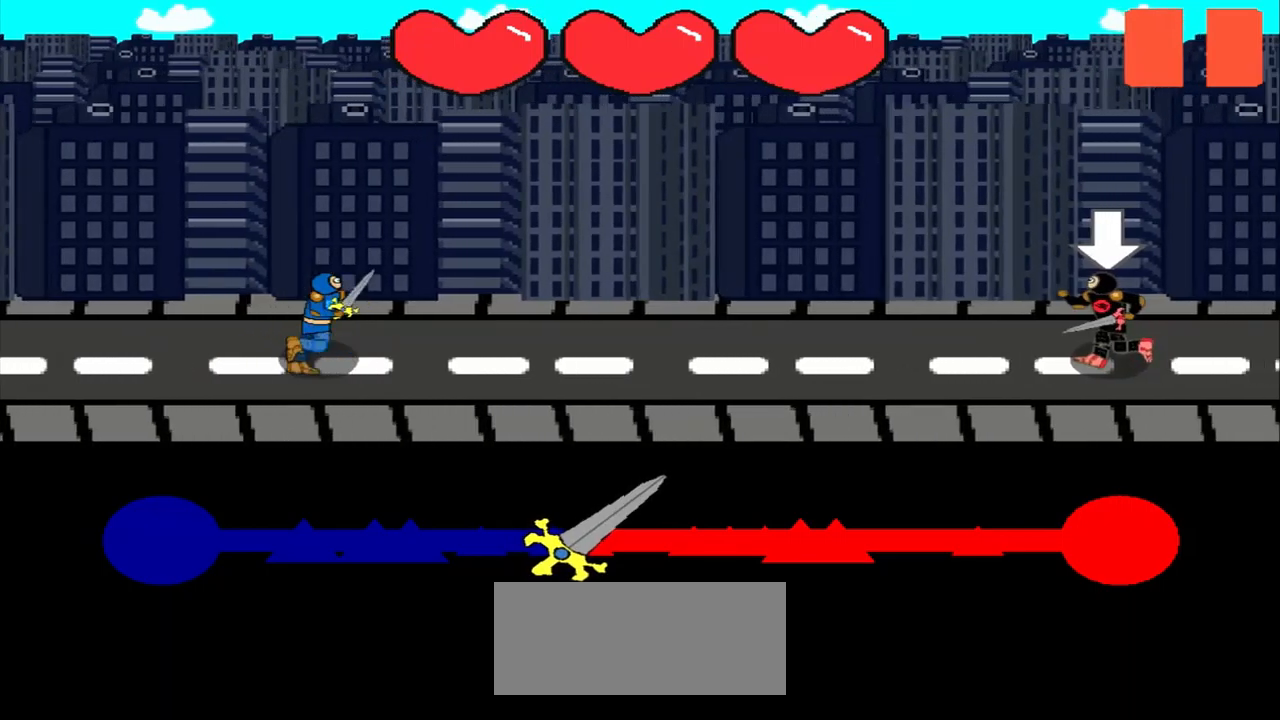
{"buttons": [], "left_stick": "center", "events": []}
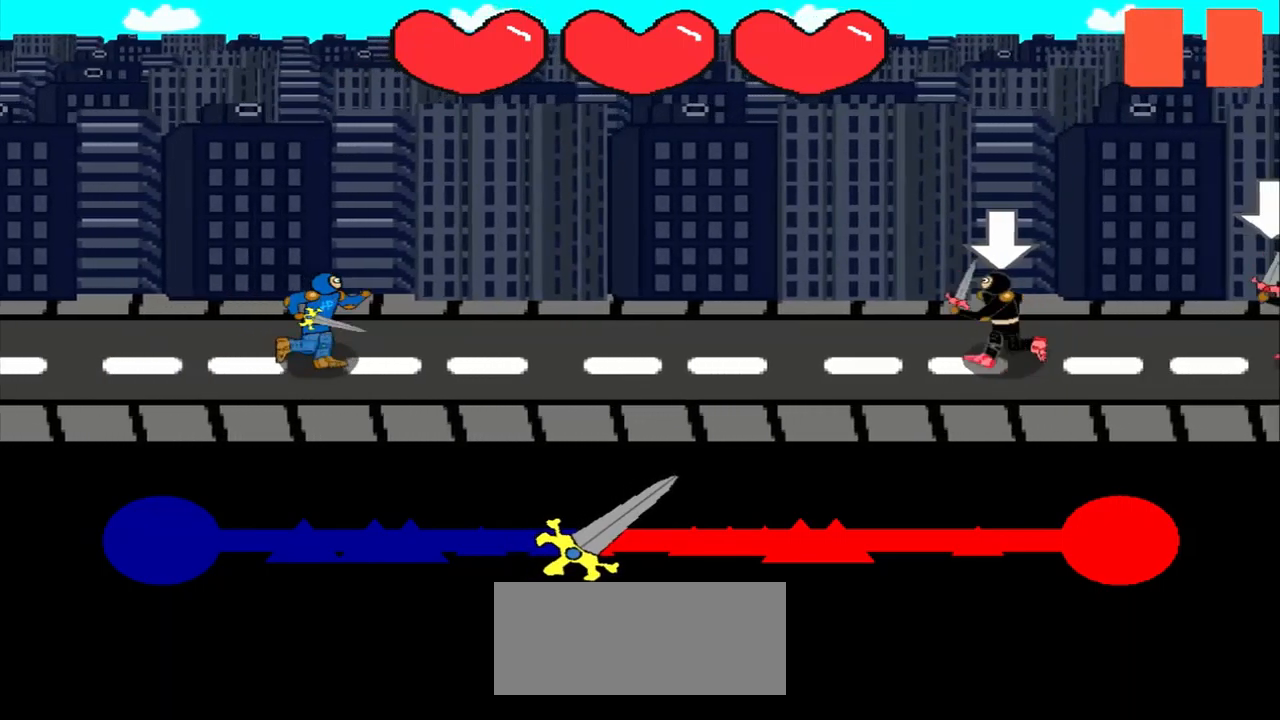
{"buttons": [], "left_stick": "center", "events": []}
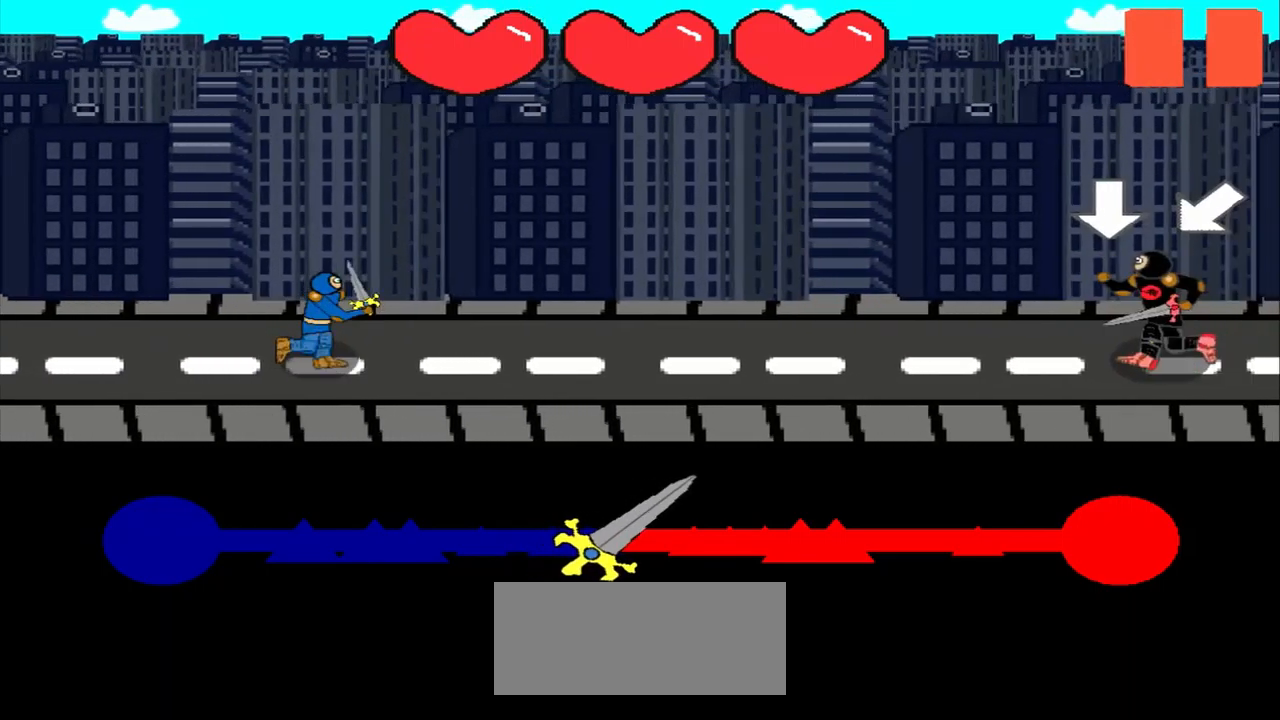
{"buttons": [], "left_stick": "center", "events": []}
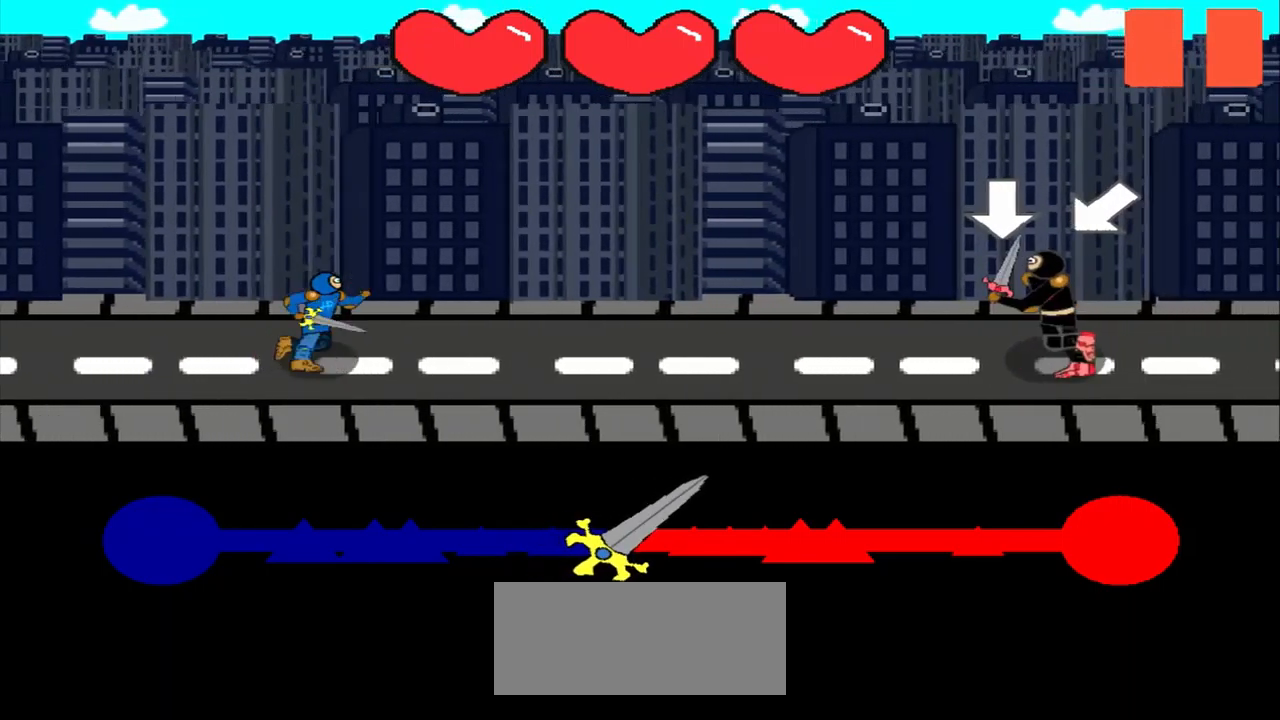
{"buttons": [], "left_stick": "center", "events": []}
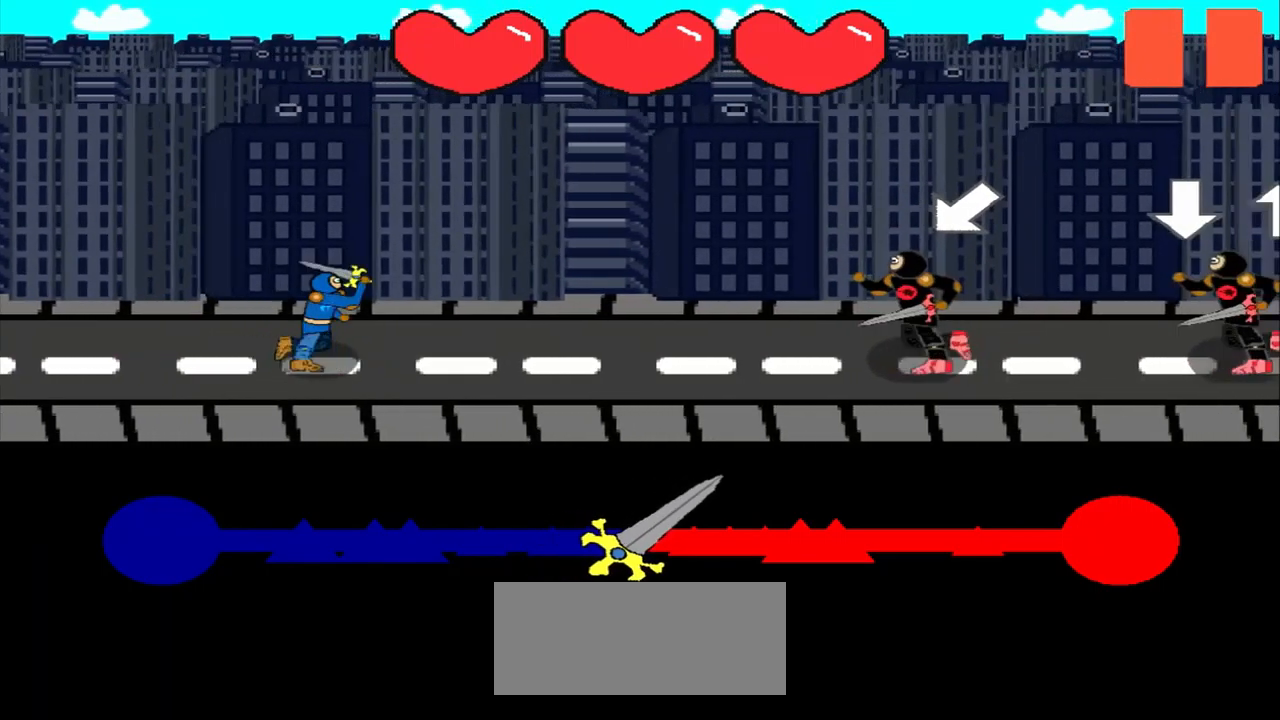
{"buttons": [], "left_stick": "center", "events": [[84, "left_stick", "down-left"], [292, "left_stick", "center"]]}
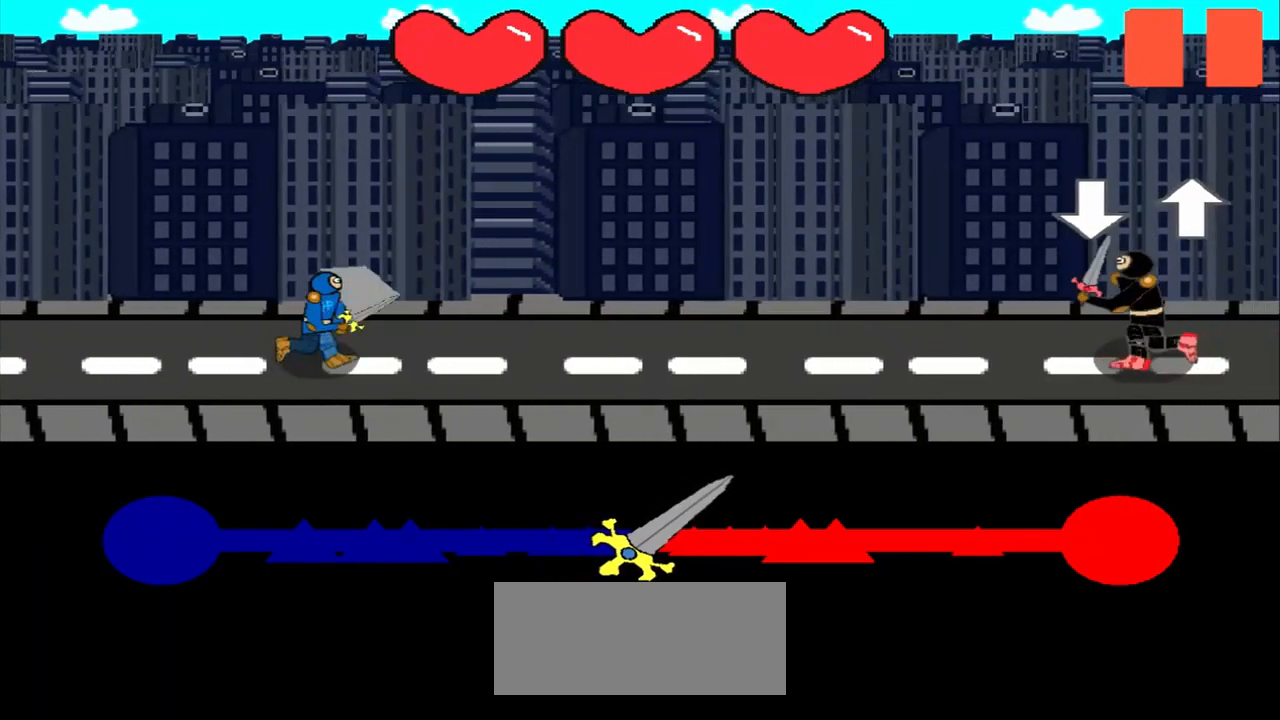
{"buttons": [], "left_stick": "center", "events": []}
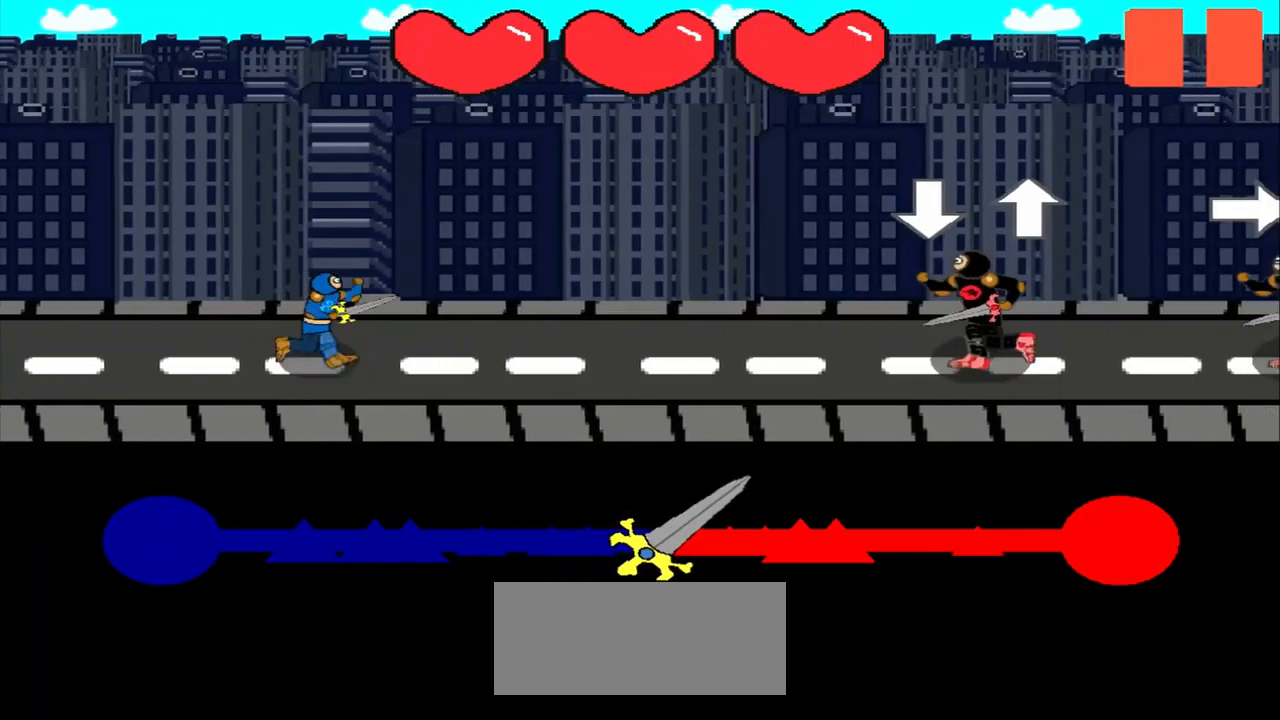
{"buttons": [], "left_stick": "up", "events": [[500, "left_stick", "up"]]}
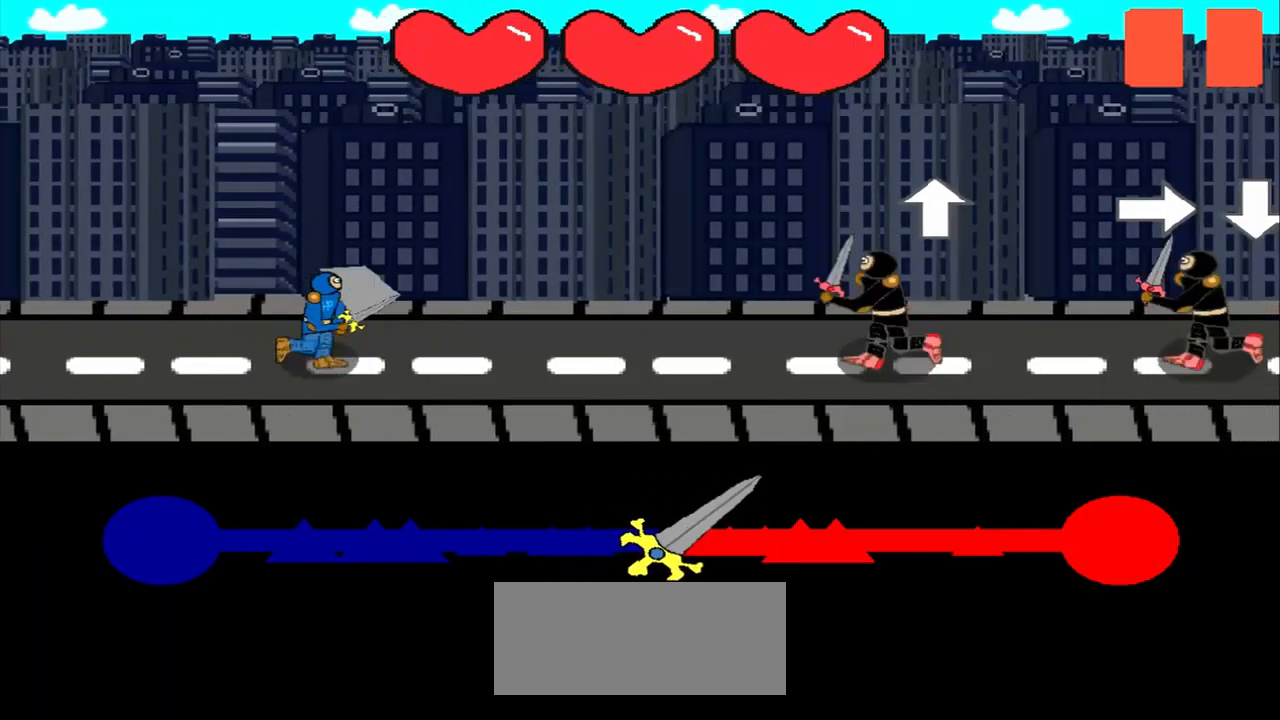
{"buttons": [], "left_stick": "center", "events": [[125, "left_stick", "center"]]}
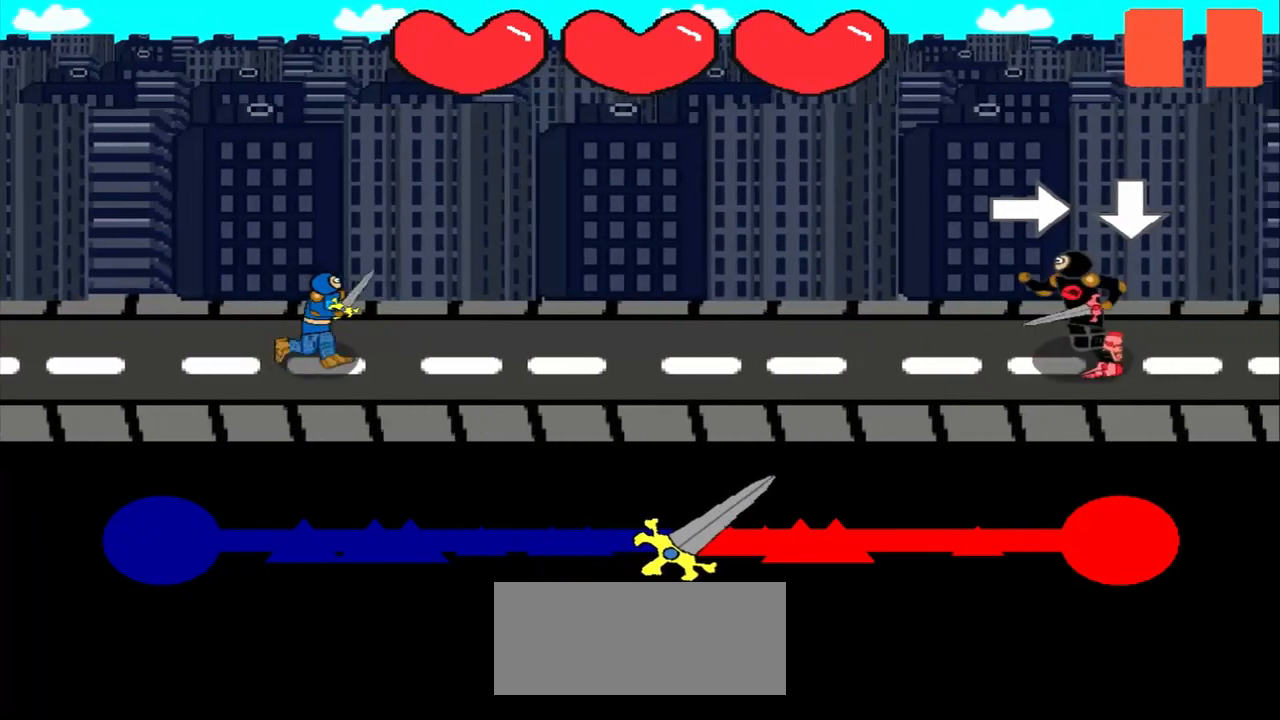
{"buttons": [], "left_stick": "center", "events": []}
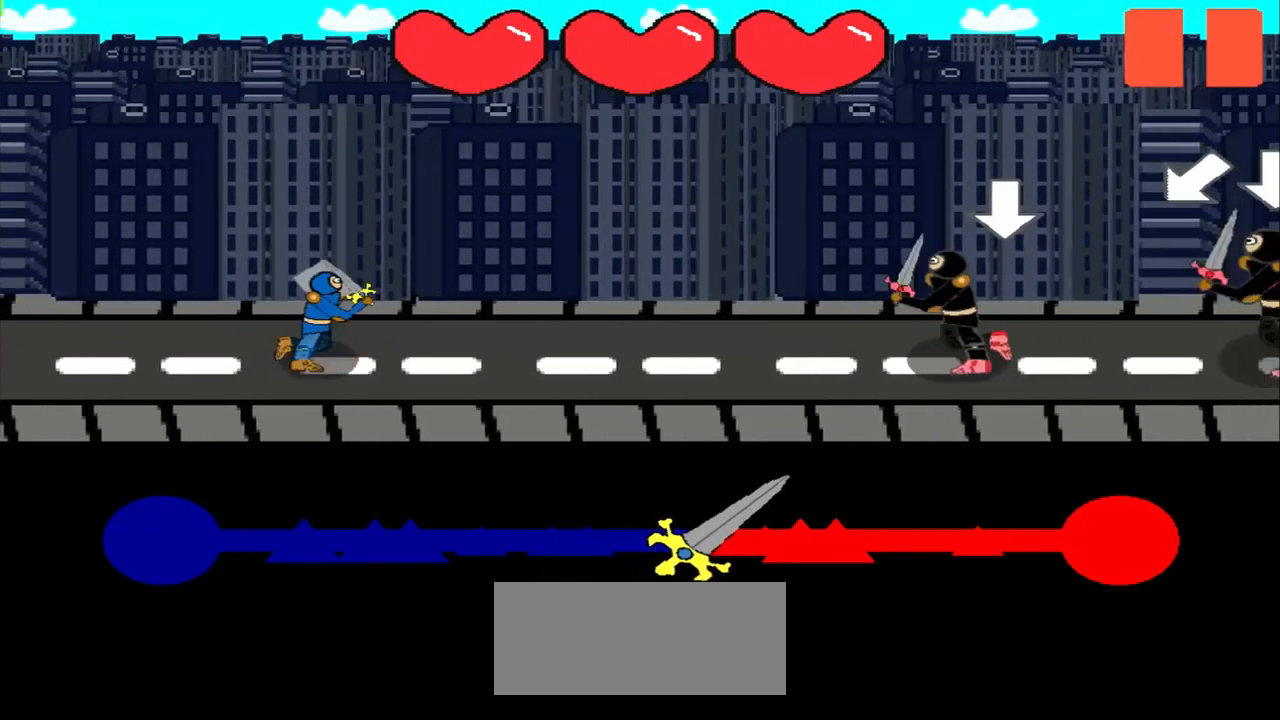
{"buttons": [], "left_stick": "center", "events": []}
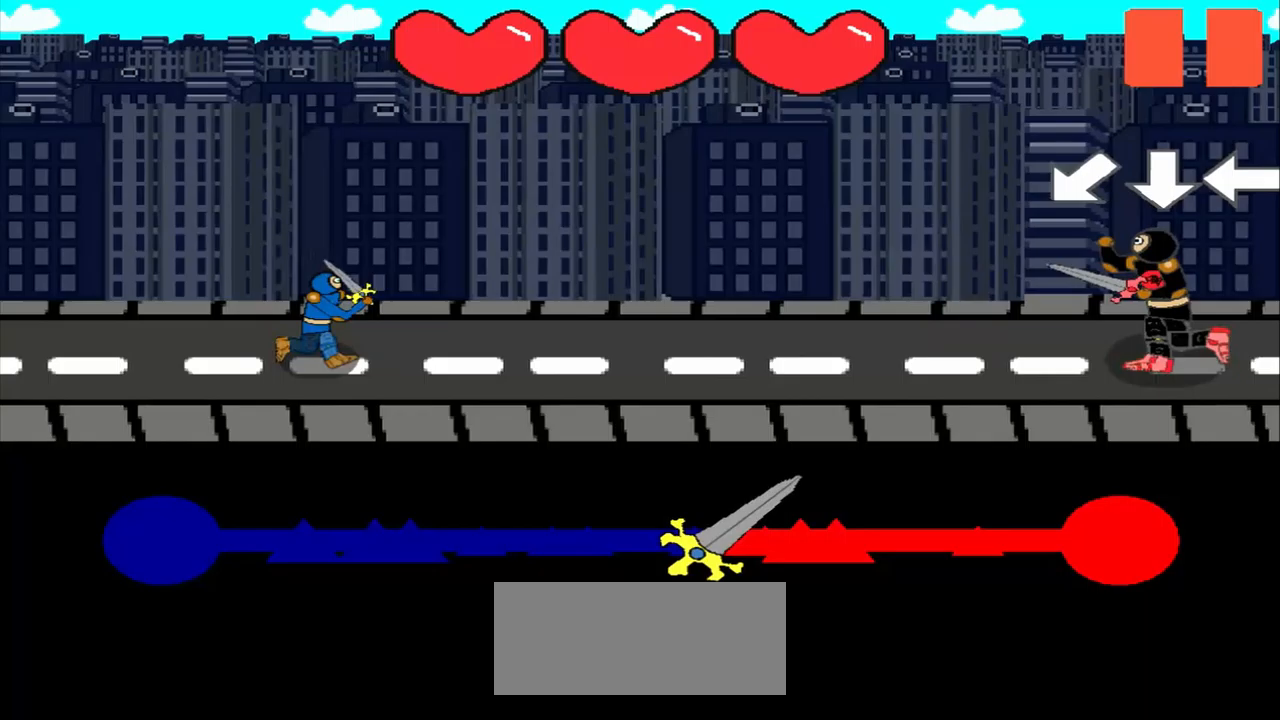
{"buttons": [], "left_stick": "center", "events": []}
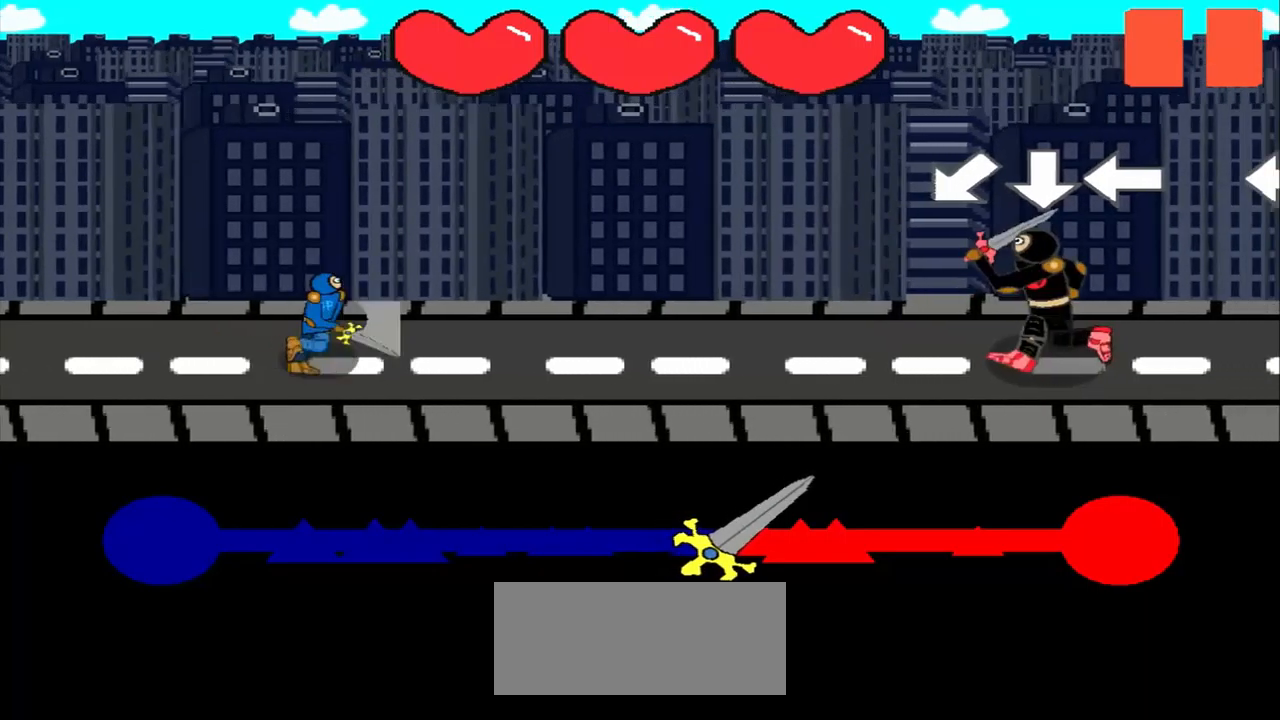
{"buttons": [], "left_stick": "center", "events": [[167, "left_stick", "down-left"], [333, "left_stick", "center"]]}
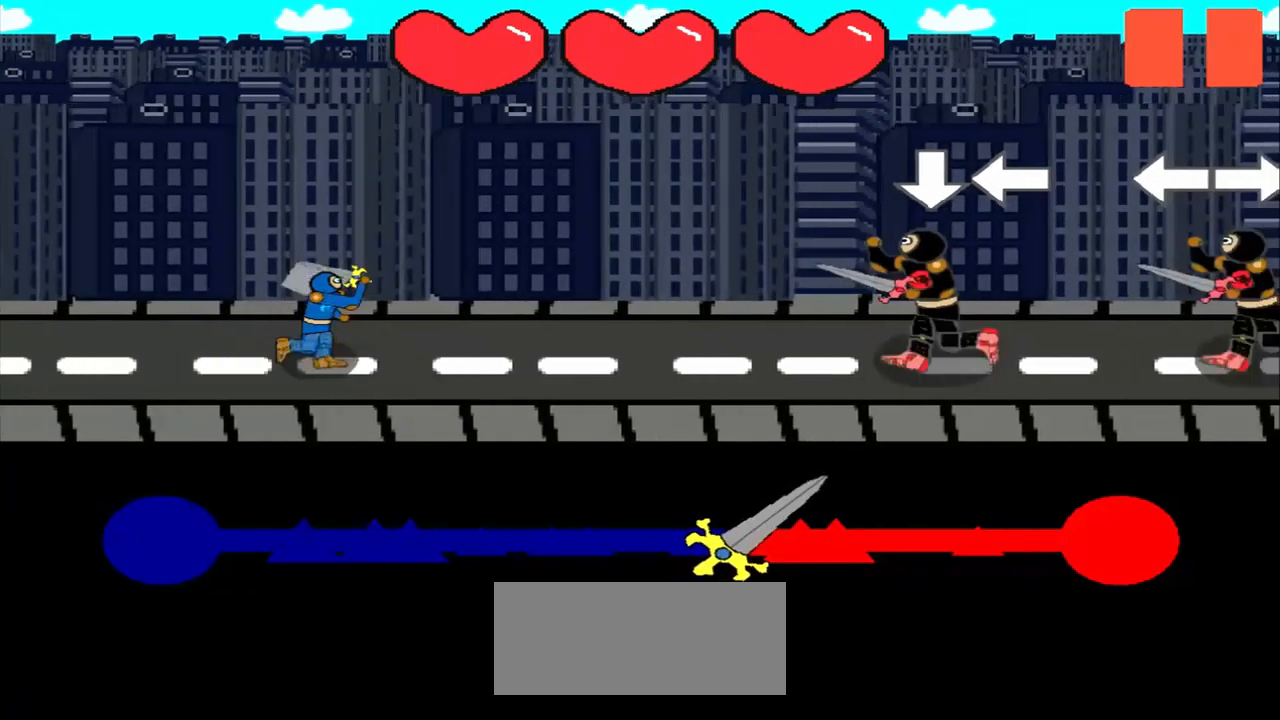
{"buttons": [], "left_stick": "left", "events": [[375, "left_stick", "left"]]}
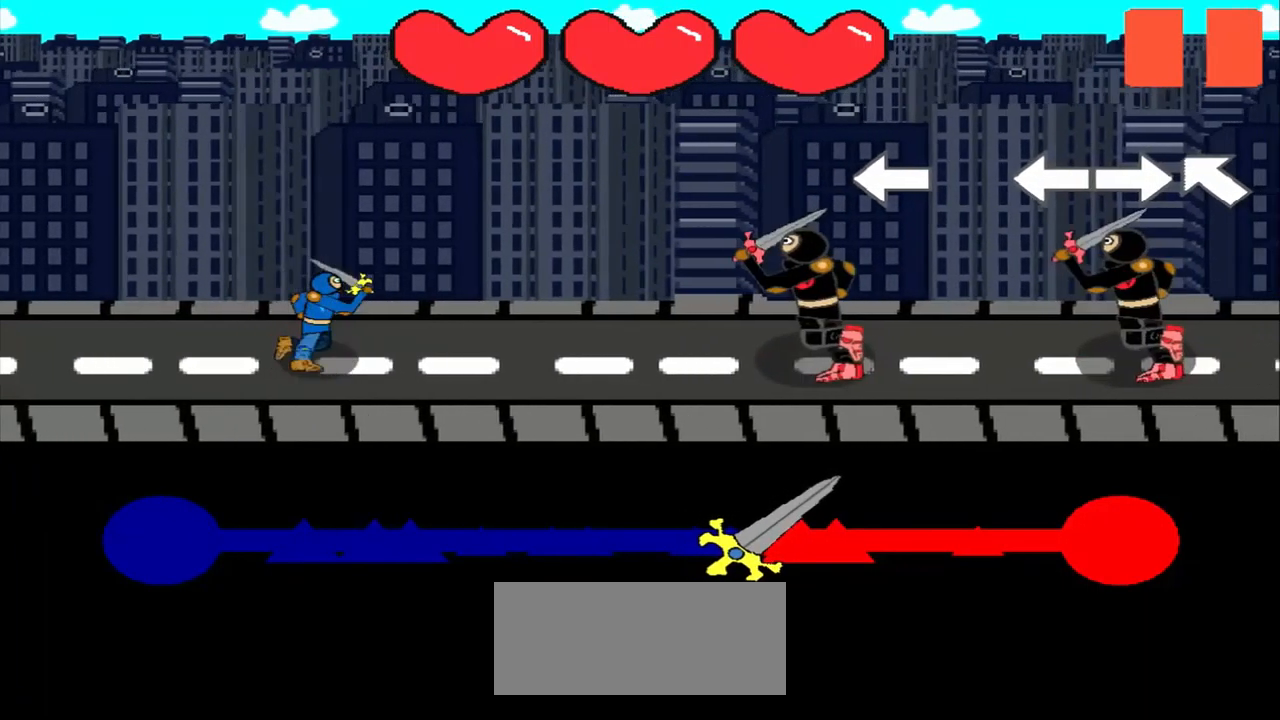
{"buttons": [], "left_stick": "left", "events": [[42, "left_stick", "center"], [417, "left_stick", "left"]]}
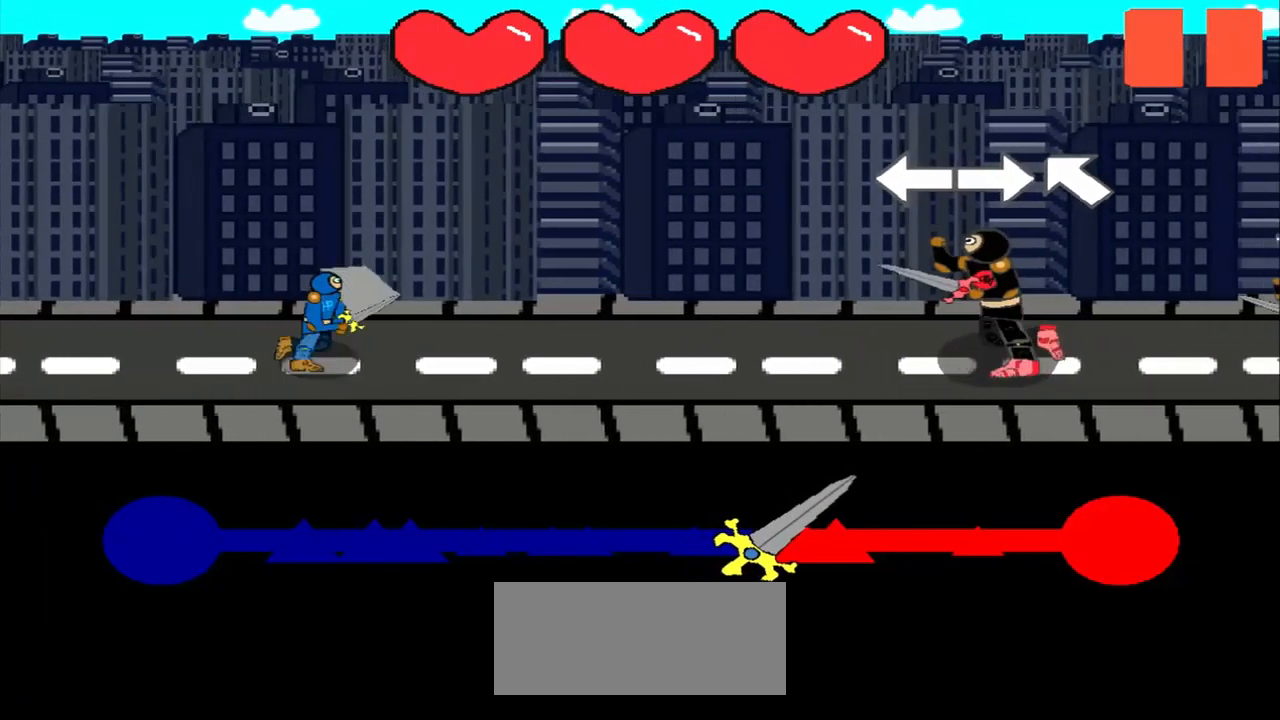
{"buttons": [], "left_stick": "center", "events": [[42, "left_stick", "center"], [375, "left_stick", "right"], [500, "left_stick", "center"]]}
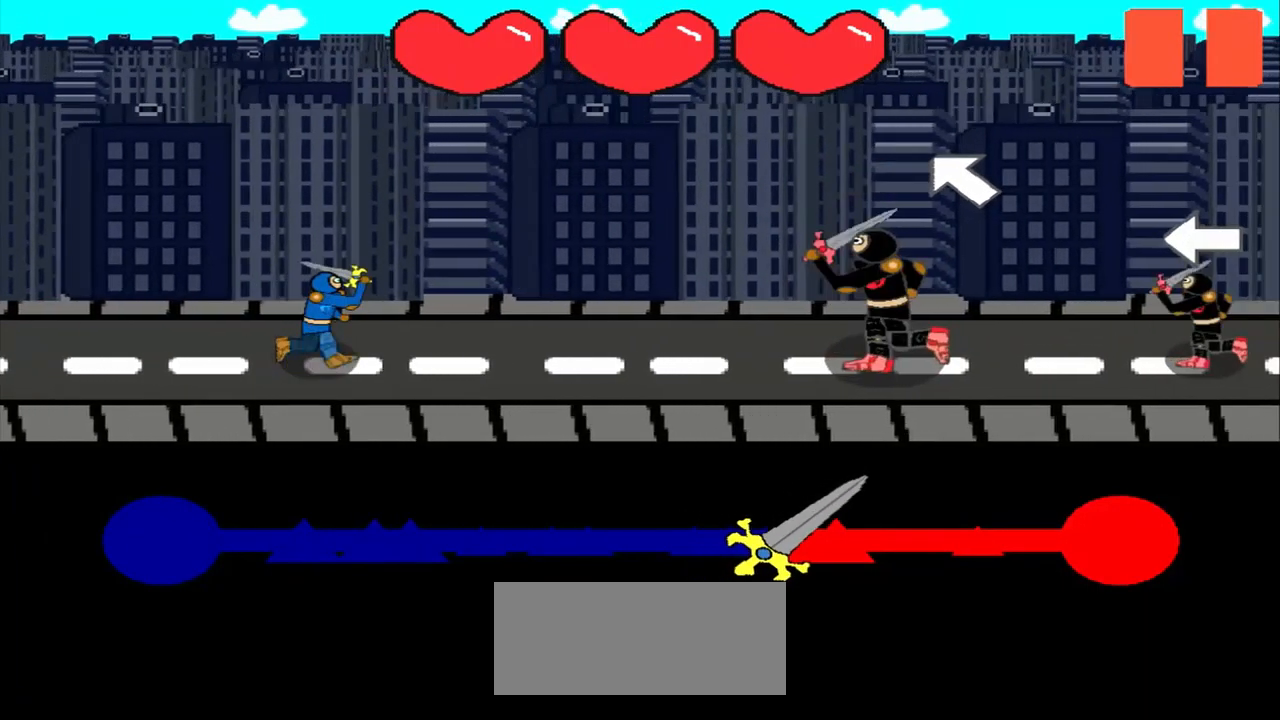
{"buttons": [], "left_stick": "center", "events": [[83, "left_stick", "up-left"], [292, "left_stick", "center"]]}
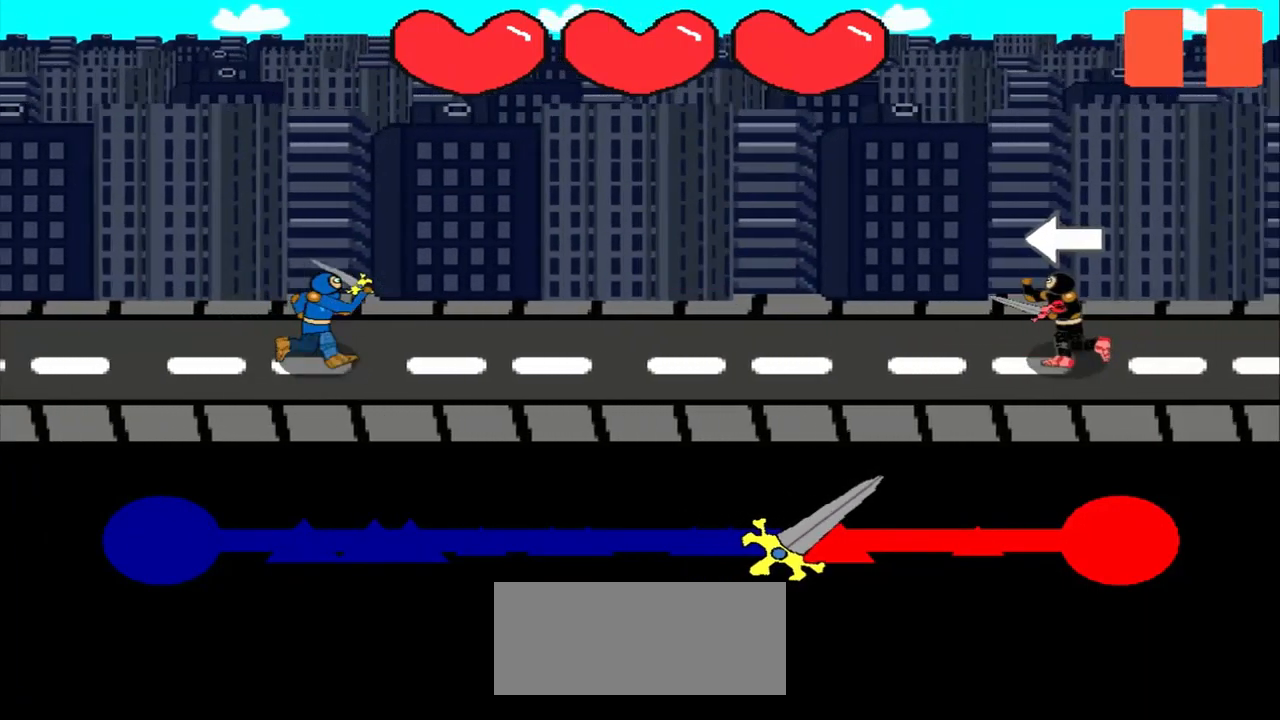
{"buttons": [], "left_stick": "center", "events": [[333, "left_stick", "left"], [500, "left_stick", "center"]]}
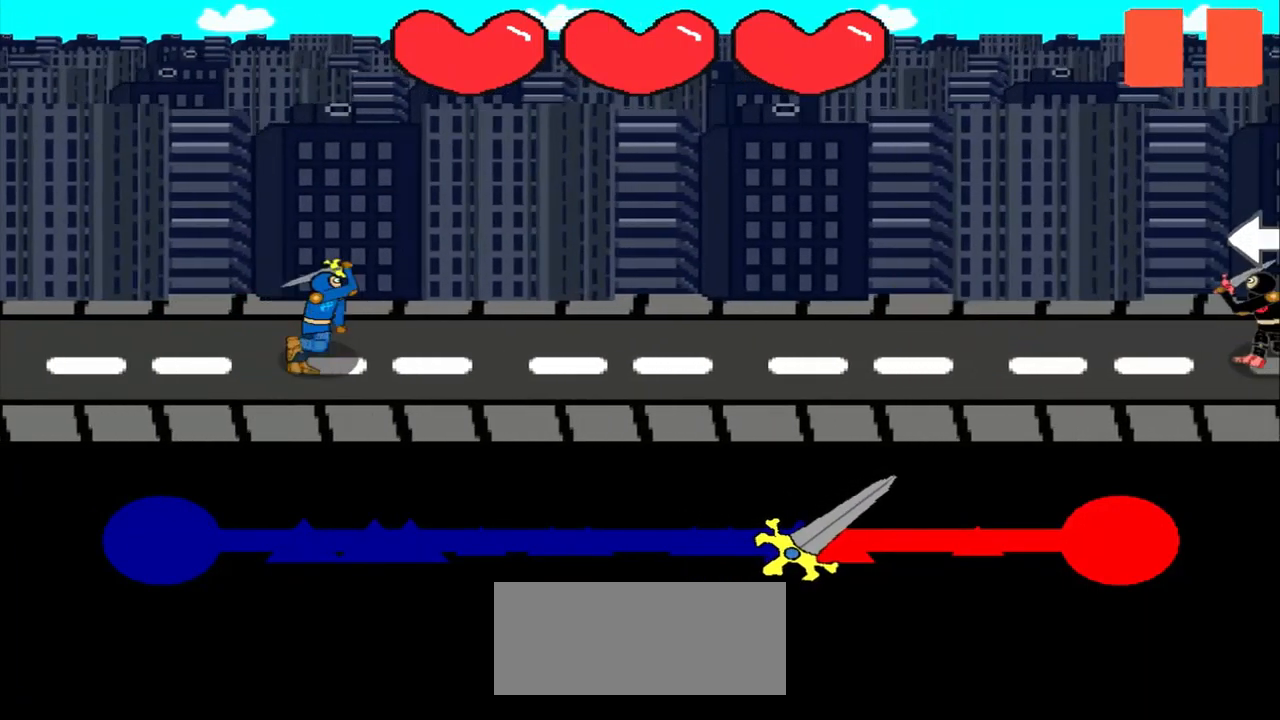
{"buttons": [], "left_stick": "center", "events": []}
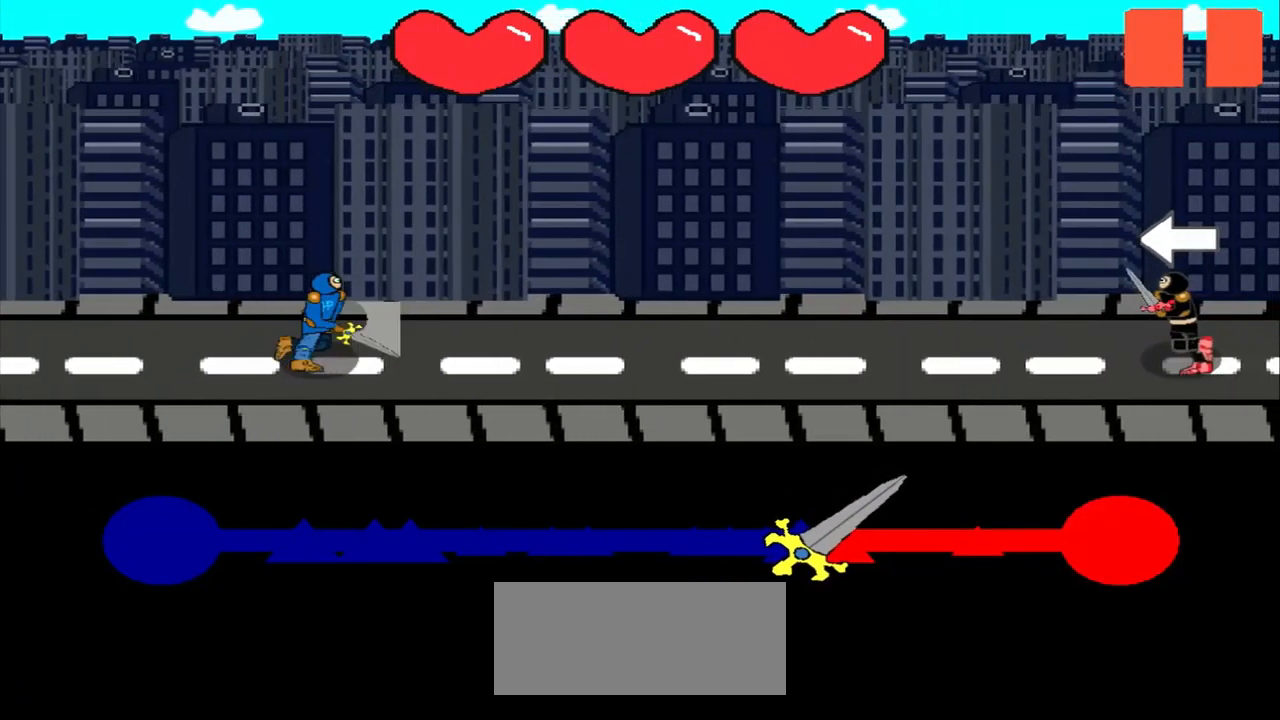
{"buttons": [], "left_stick": "center", "events": []}
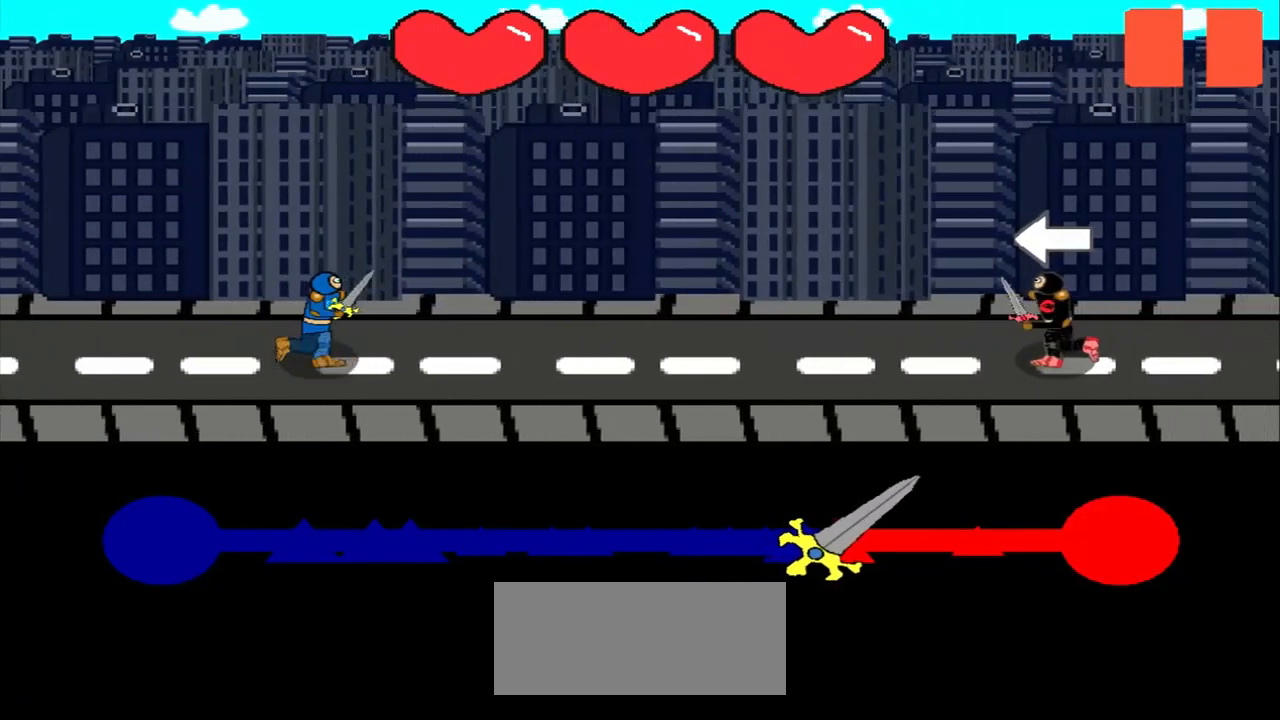
{"buttons": [], "left_stick": "center", "events": [[250, "left_stick", "left"], [417, "left_stick", "center"]]}
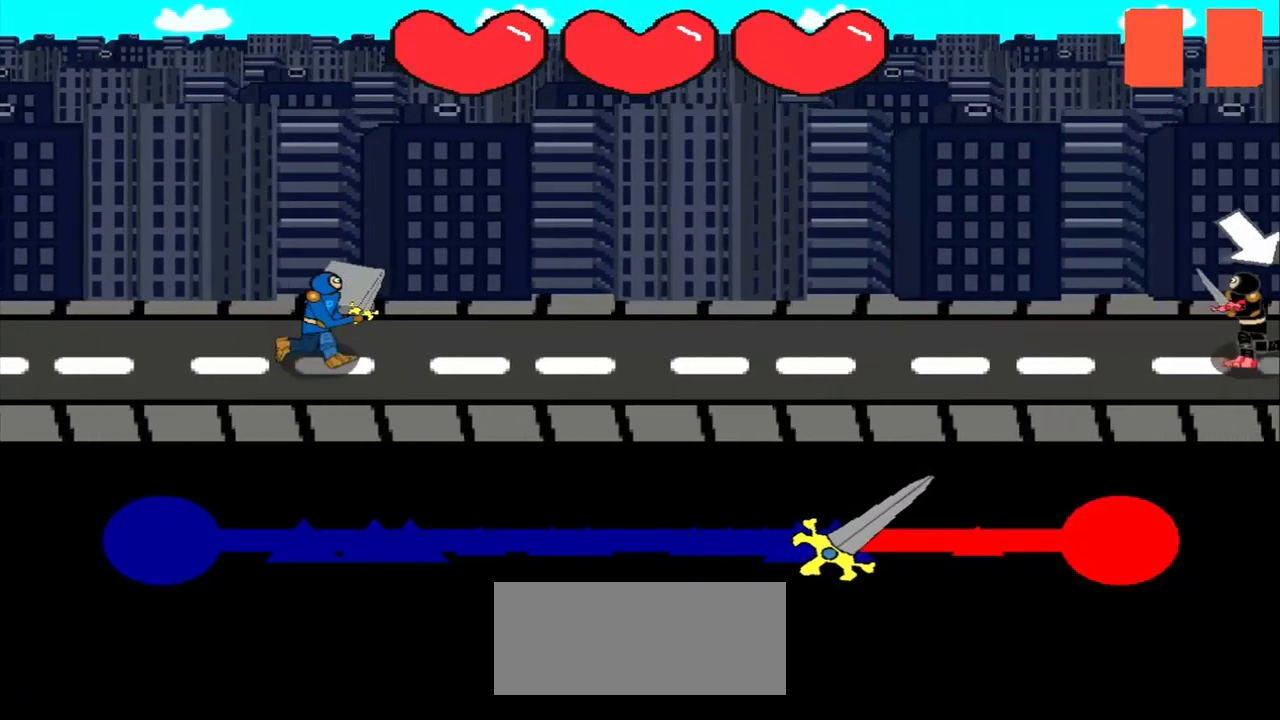
{"buttons": [], "left_stick": "center", "events": []}
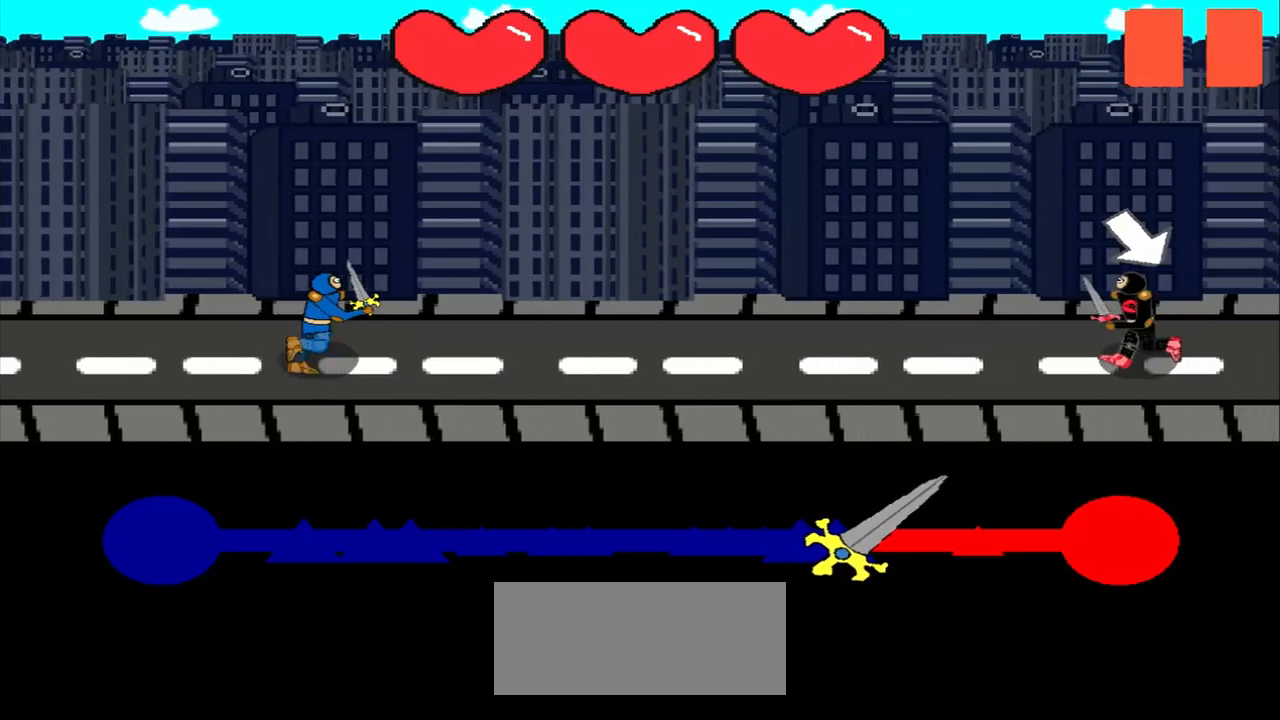
{"buttons": [], "left_stick": "center", "events": []}
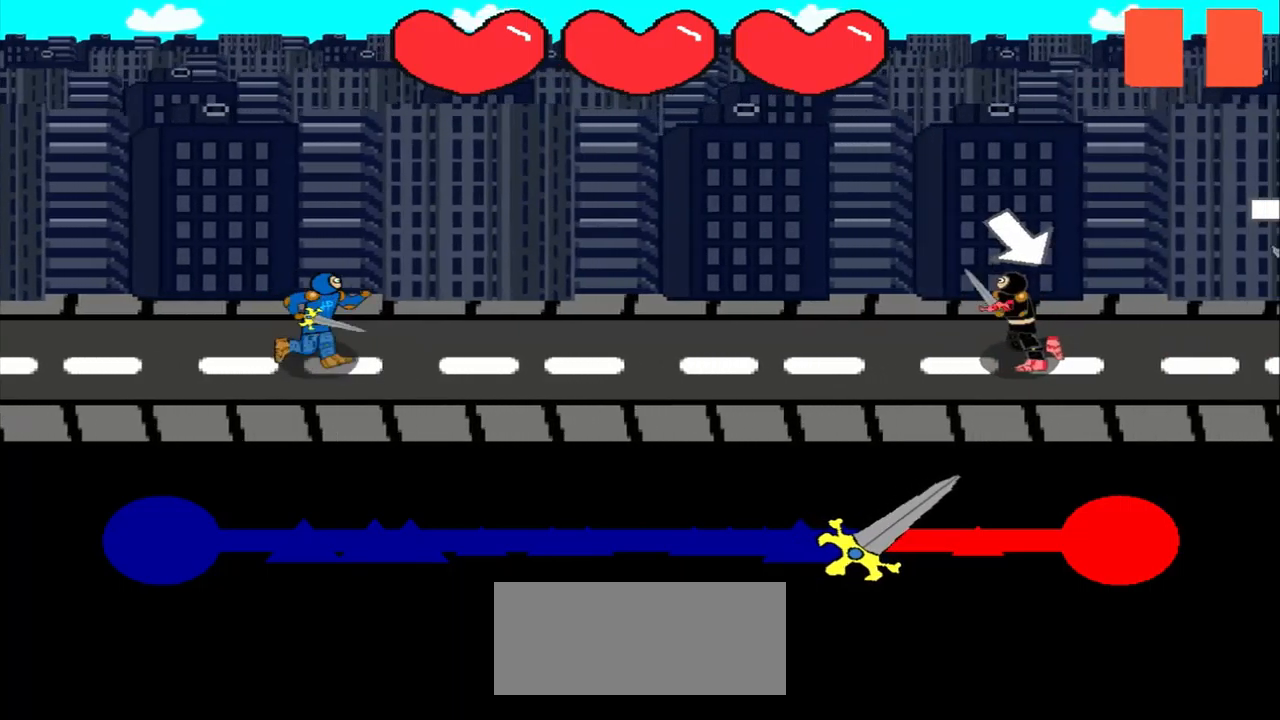
{"buttons": [], "left_stick": "center", "events": [[84, "left_stick", "down-right"], [209, "left_stick", "center"]]}
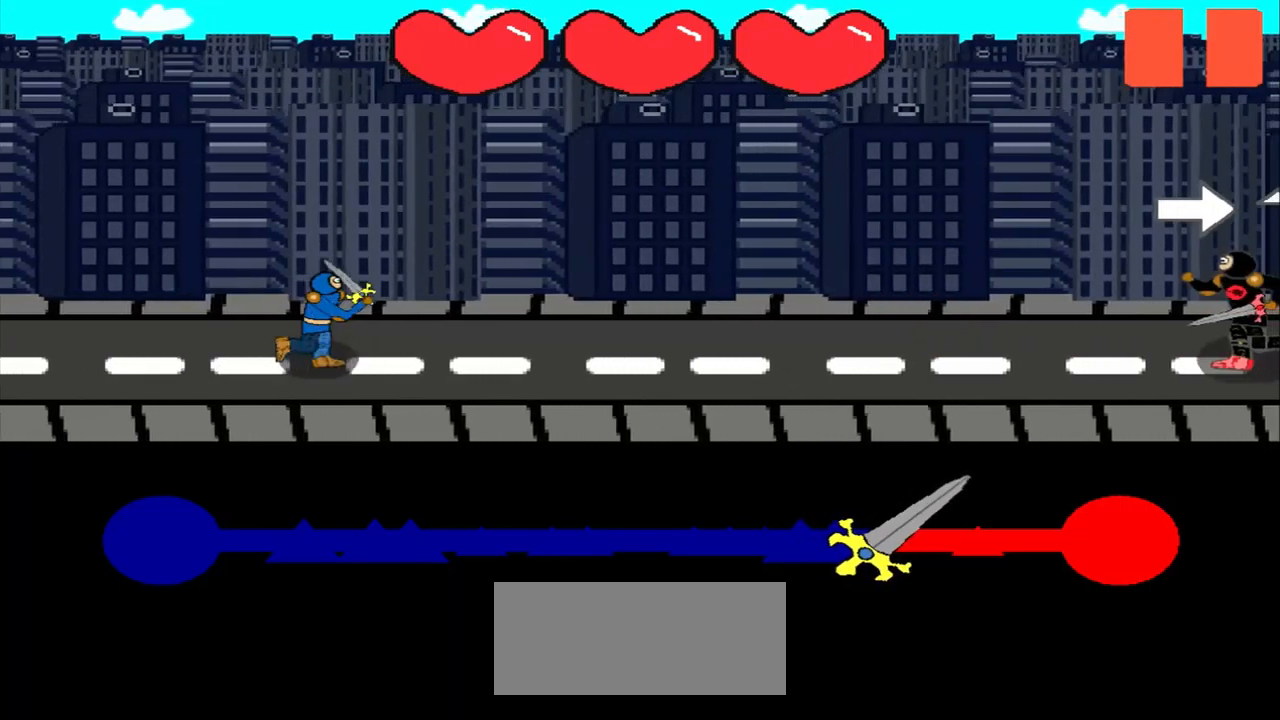
{"buttons": [], "left_stick": "center", "events": []}
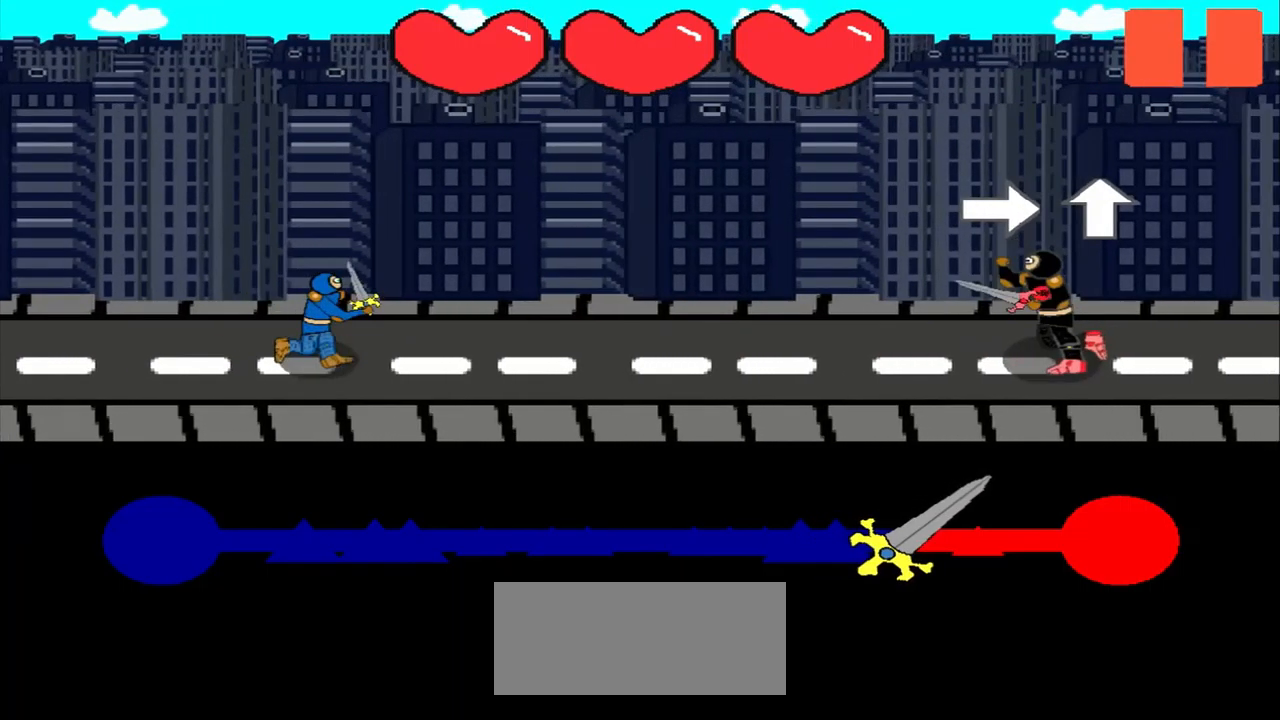
{"buttons": [], "left_stick": "center", "events": [[292, "left_stick", "right"], [417, "left_stick", "center"]]}
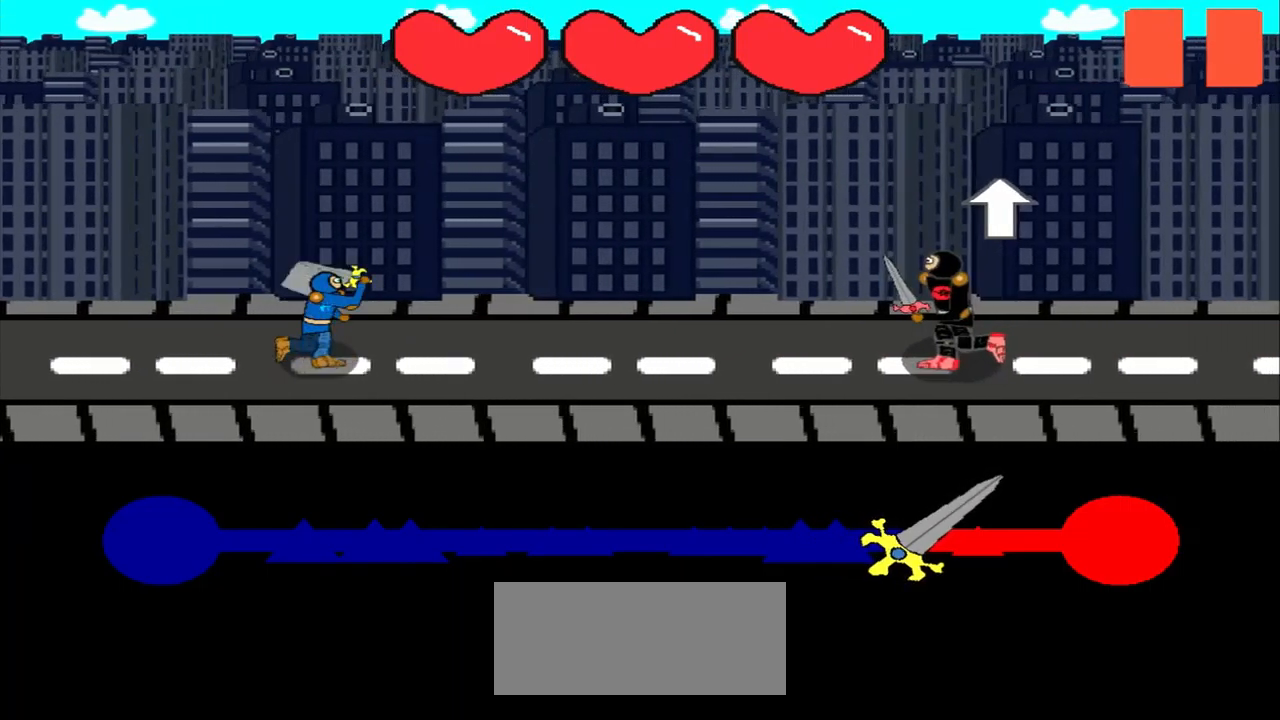
{"buttons": [], "left_stick": "up", "events": [[292, "left_stick", "up"]]}
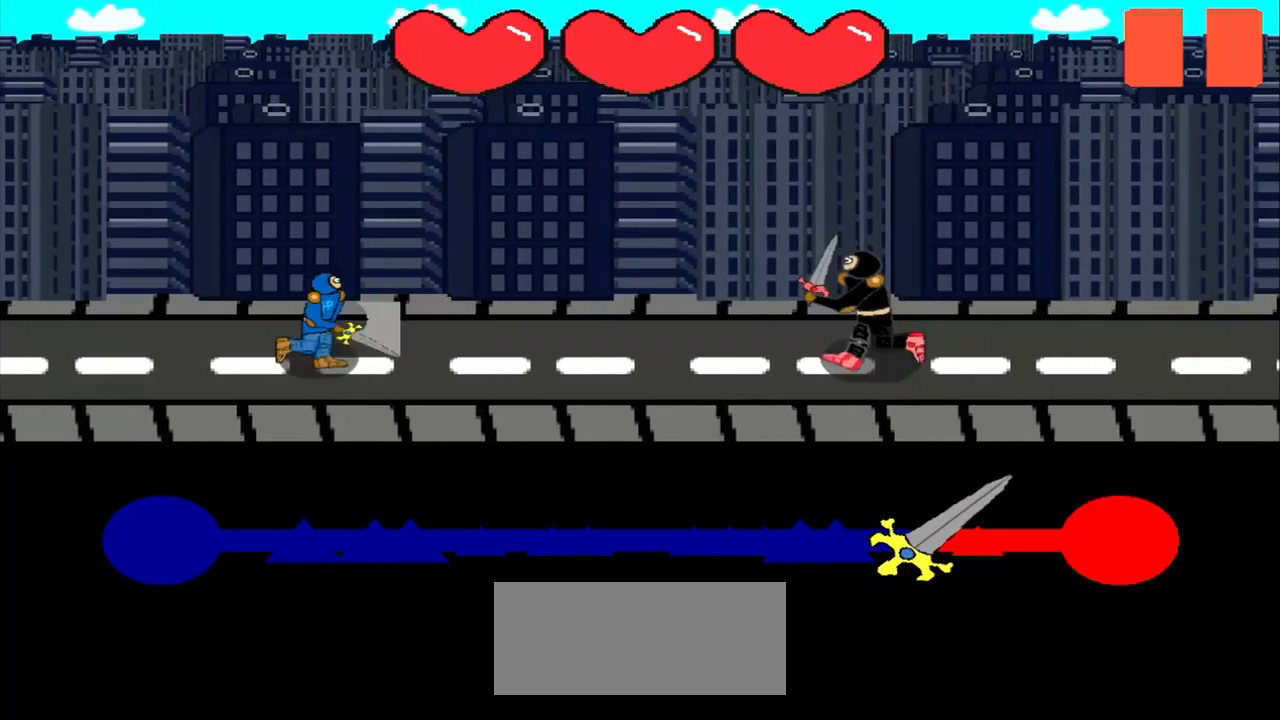
{"buttons": [], "left_stick": "center", "events": [[84, "left_stick", "center"]]}